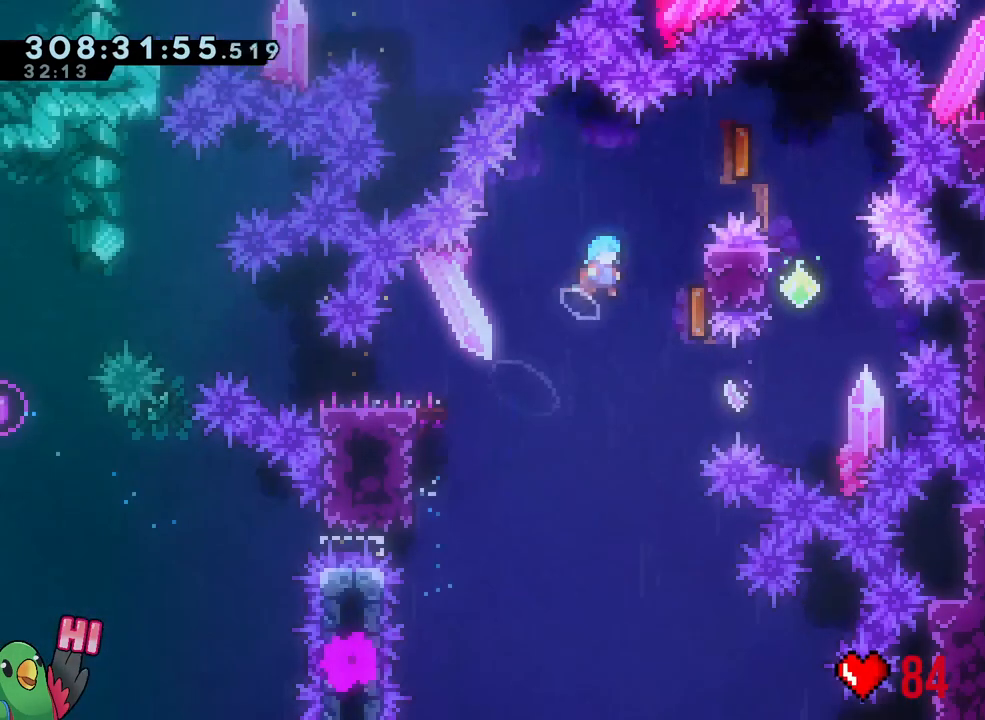
Gameplay with a controller (Nintendo layout); each line is a JSON object with the inputs held at the frame after it (dt_ms = milliseconds from this image to that frame). "events" lists button and stick changes between this image and that frame as [ms after this image, input, new state], when the widget could be followed in between. Not read: HOME L3.
{"dt_ms": 500, "buttons": [], "left_stick": "up-right", "right_stick": "center", "events": [[50, "left_stick", "up-right"], [67, "R1", "up"], [300, "Y", "down"], [433, "Y", "up"]]}
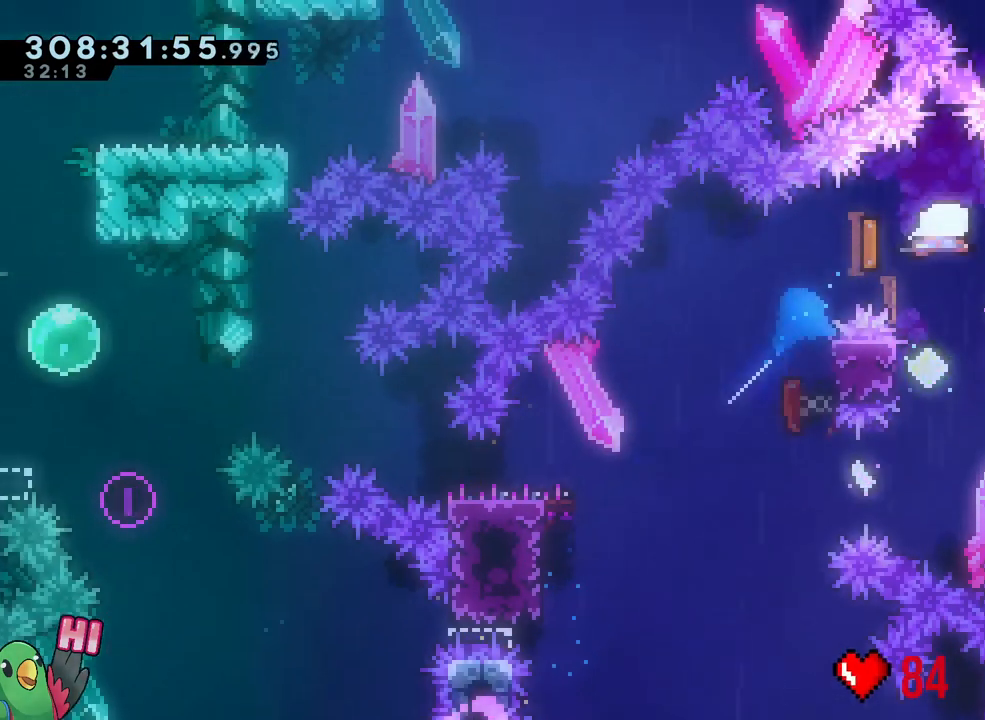
{"dt_ms": 500, "buttons": ["R2"], "left_stick": "center", "right_stick": "center", "events": [[150, "Y", "down"], [150, "left_stick", "down"], [300, "Y", "up"], [400, "left_stick", "center"], [500, "R2", "down"]]}
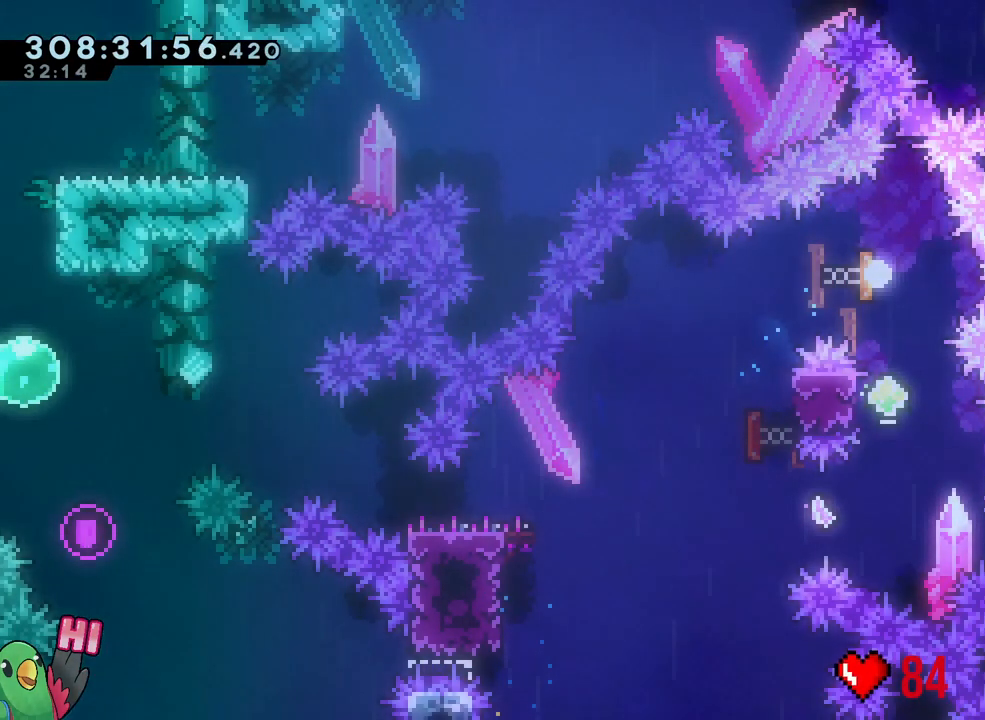
{"dt_ms": 500, "buttons": [], "left_stick": "center", "right_stick": "center", "events": [[117, "R2", "up"]]}
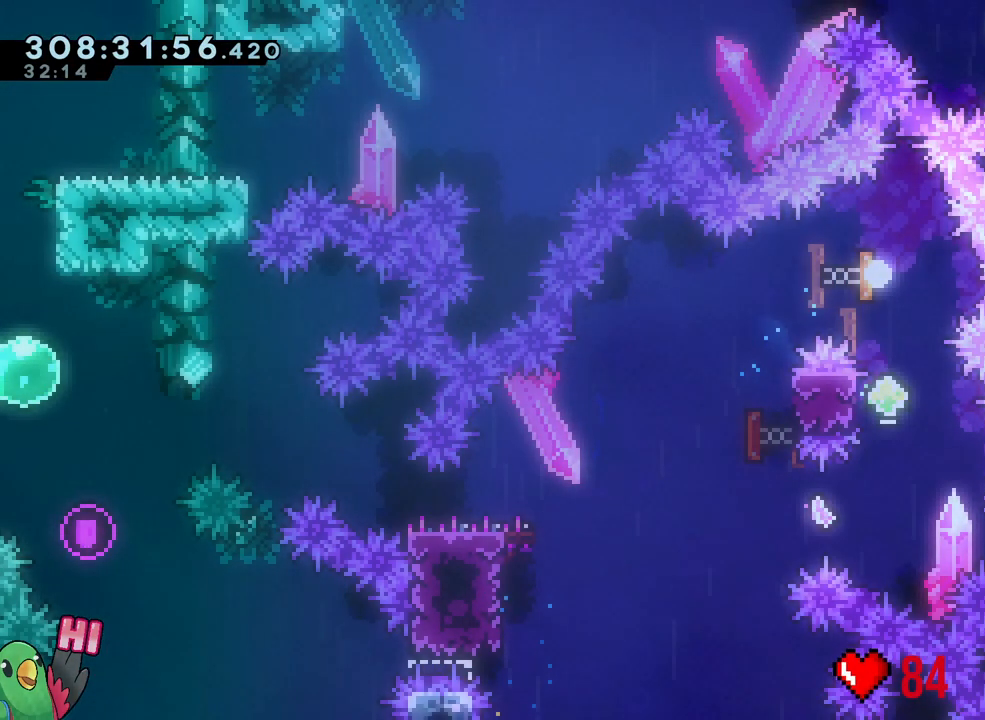
{"dt_ms": 500, "buttons": ["R1"], "left_stick": "center", "right_stick": "center", "events": [[483, "R1", "down"]]}
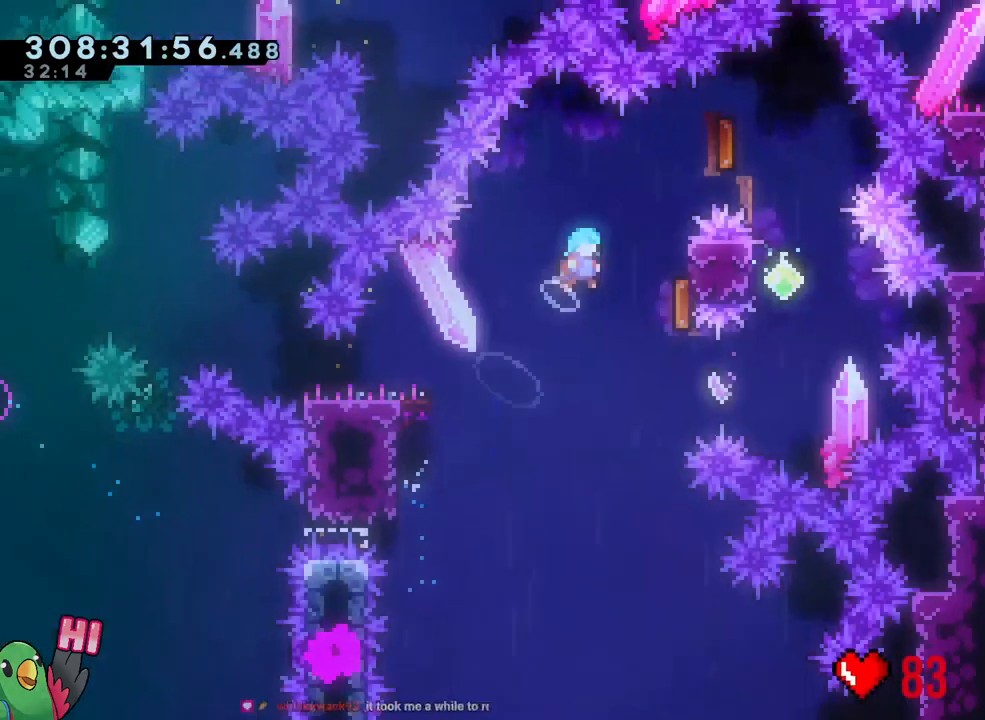
{"dt_ms": 500, "buttons": ["DPAD_LEFT"], "left_stick": "up-right", "right_stick": "center", "events": [[17, "left_stick", "up-right"], [67, "R1", "up"], [283, "Y", "down"], [417, "Y", "up"], [500, "DPAD_LEFT", "down"]]}
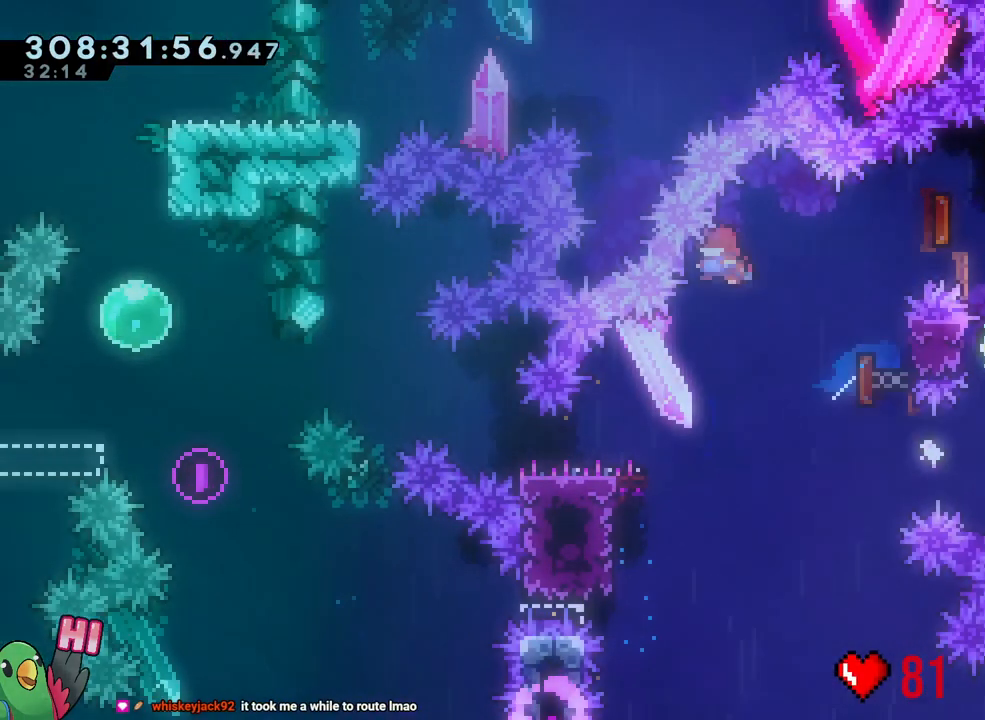
{"dt_ms": 1000, "buttons": ["L1"], "left_stick": "center", "right_stick": "center"}
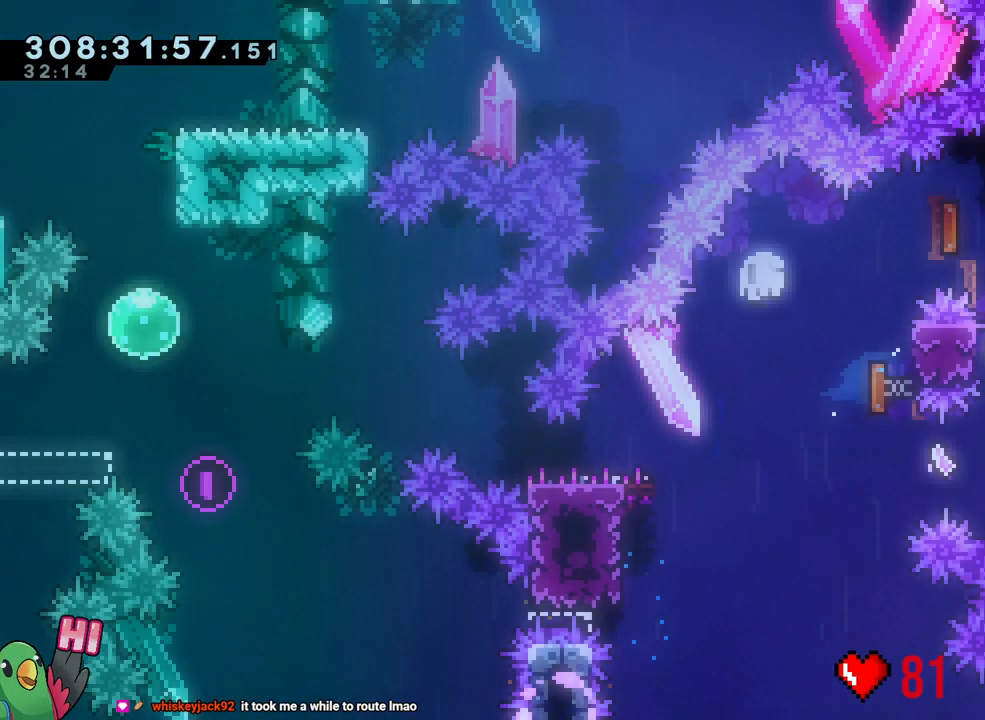
{"dt_ms": 500, "buttons": [], "left_stick": "center", "right_stick": "center", "events": [[417, "L1", "up"]]}
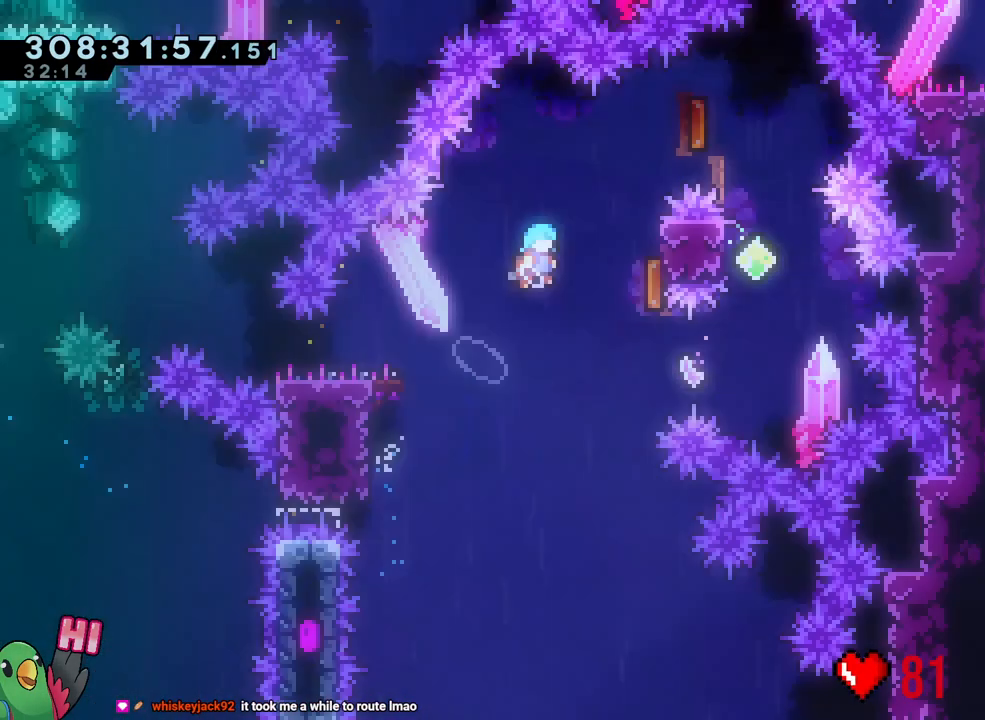
{"dt_ms": 500, "buttons": [], "left_stick": "up-right", "right_stick": "center", "events": [[317, "R1", "down"], [367, "left_stick", "up-right"], [400, "R1", "up"]]}
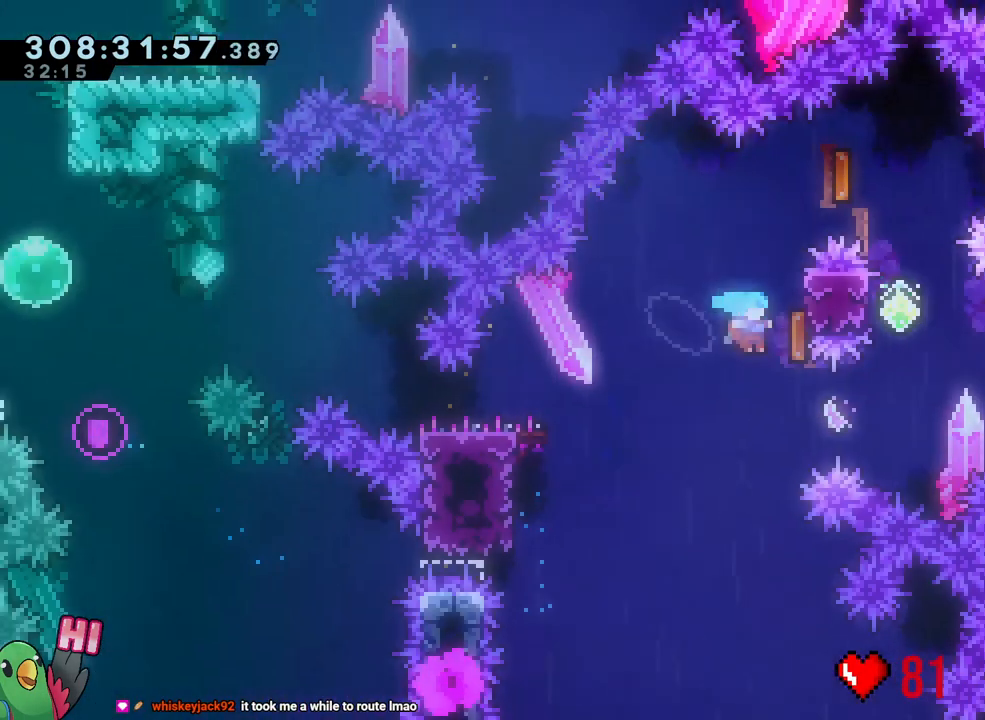
{"dt_ms": 500, "buttons": ["Y"], "left_stick": "down", "right_stick": "center", "events": [[150, "Y", "down"], [283, "Y", "up"], [467, "Y", "down"], [483, "left_stick", "down"]]}
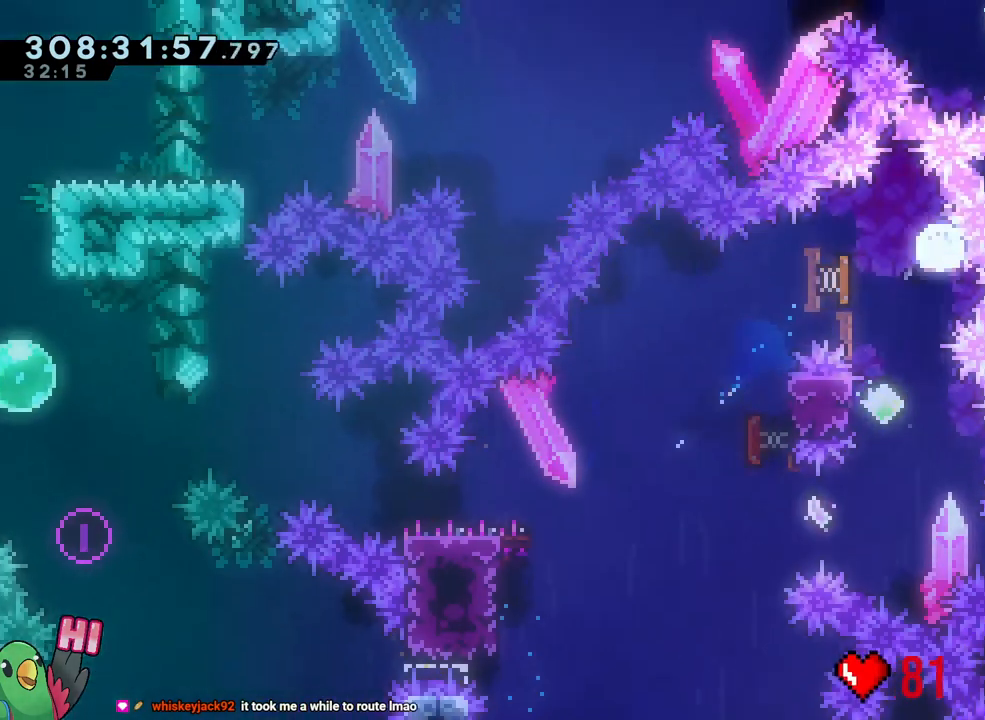
{"dt_ms": 500, "buttons": [], "left_stick": "center", "right_stick": "center", "events": [[100, "Y", "up"], [250, "left_stick", "center"]]}
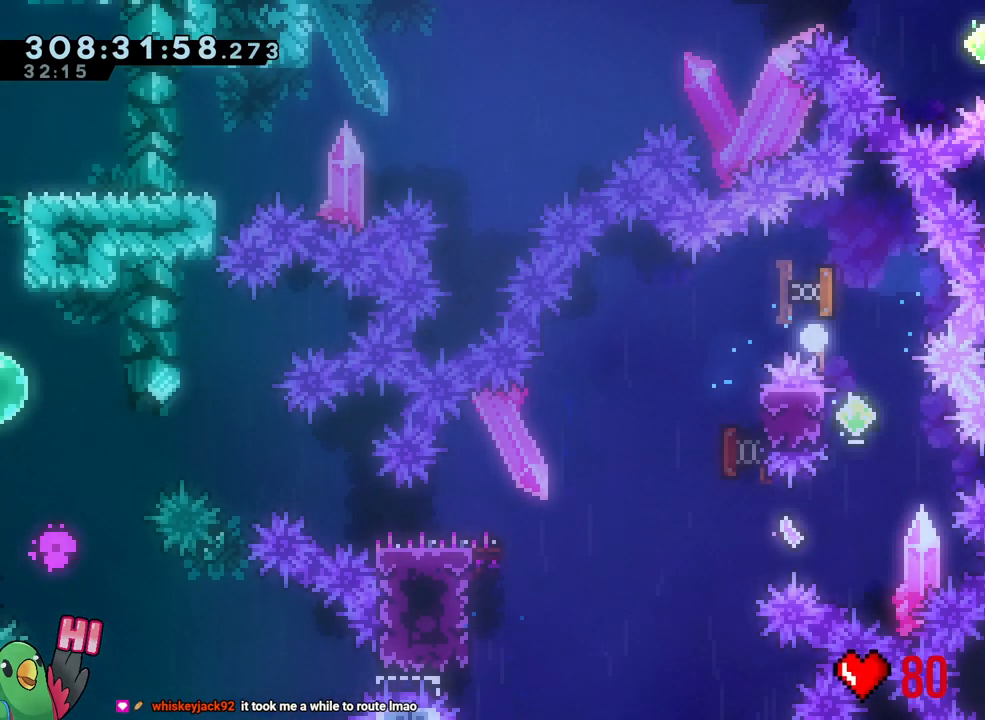
{"dt_ms": 500, "buttons": [], "left_stick": "center", "right_stick": "center", "events": [[67, "R2", "down"], [167, "R2", "up"]]}
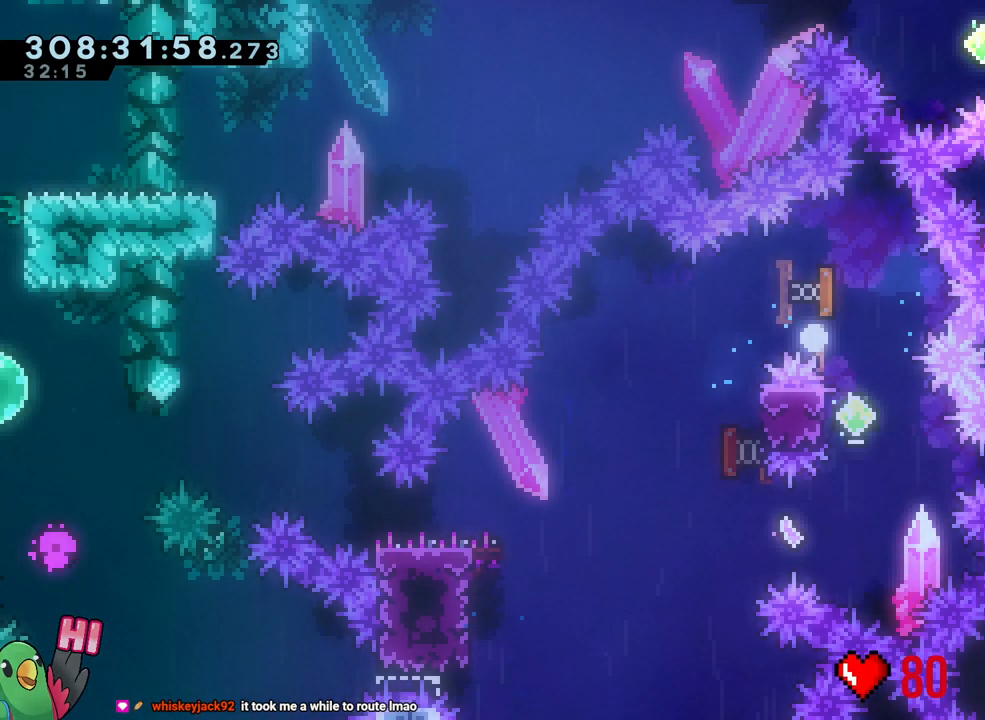
{"dt_ms": 500, "buttons": [], "left_stick": "center", "right_stick": "center", "events": []}
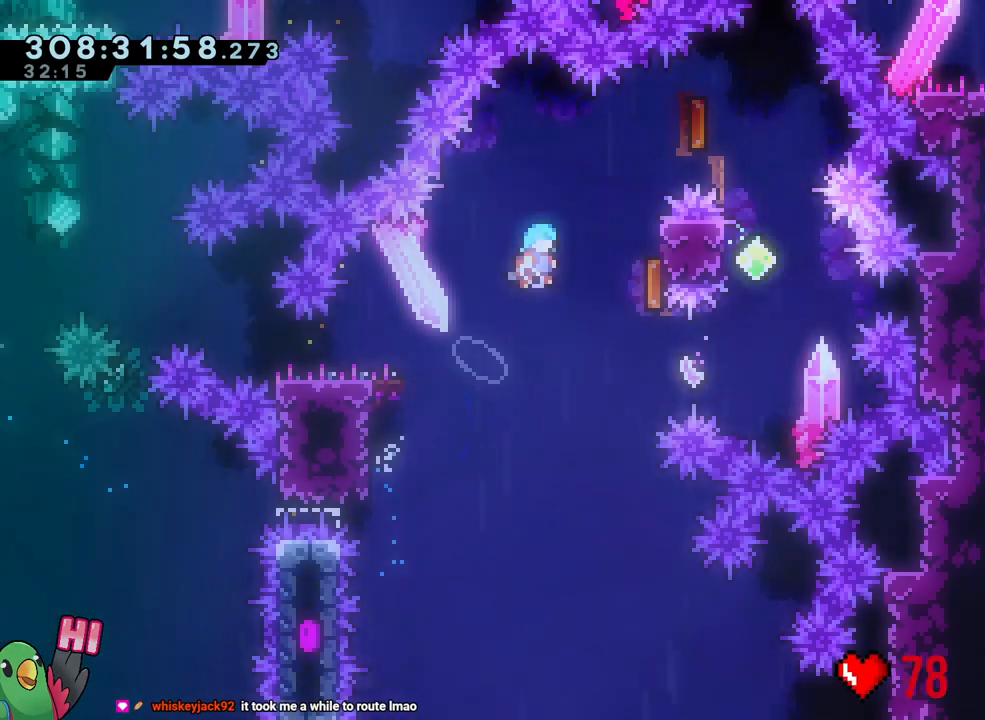
{"dt_ms": 500, "buttons": [], "left_stick": "up-right", "right_stick": "center", "events": [[33, "R1", "down"], [117, "R1", "up"], [117, "left_stick", "up-right"], [350, "L1", "down"], [350, "Y", "down"], [400, "L1", "up"], [500, "Y", "up"]]}